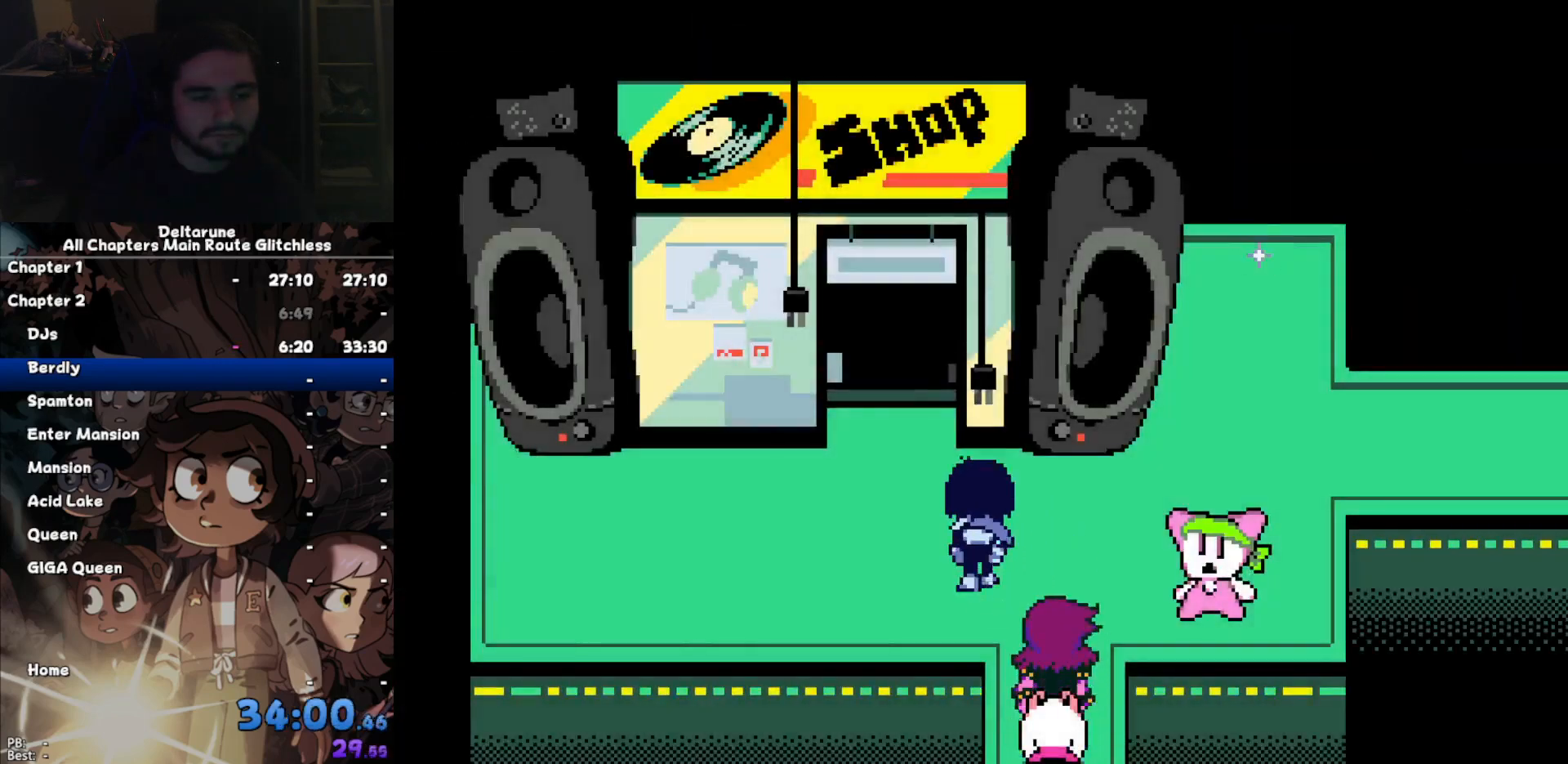
Gameplay with keyboard; each line is a JSON object with the keys held at the frame after it. "events" lists presses ("down") and releases ("up") of "c", "down", "left", "return", "right", "up", "x" and "z" between this image and that frame as [ms after this image, input, new state], when the widget could be followed in between. No other keys are recorded. Mouse input is not recorded. Not read: ctrl shift.
{"keys": [], "events": [[233, "left", "up"], [467, "up", "up"]]}
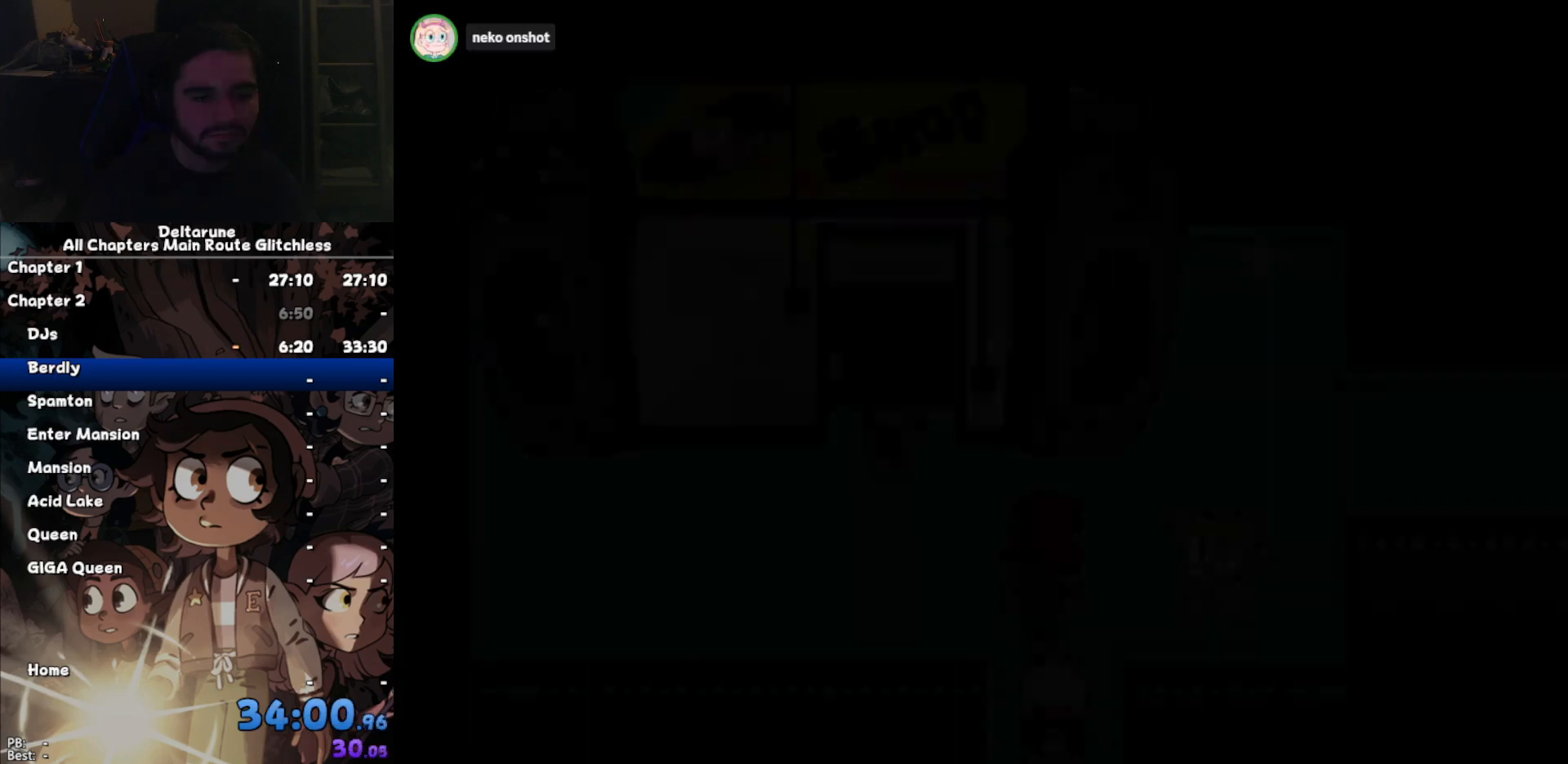
{"keys": [], "events": []}
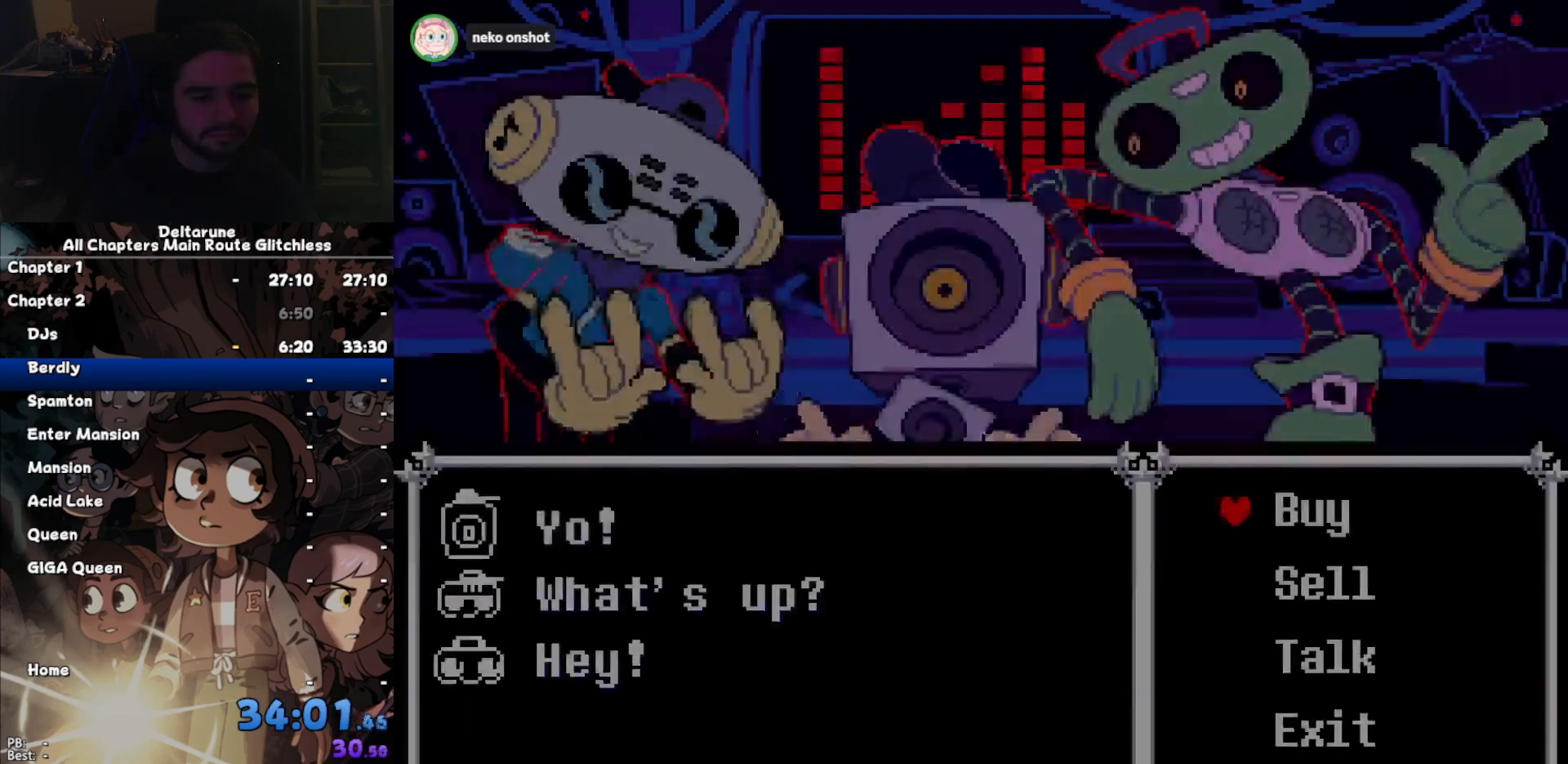
{"keys": [], "events": []}
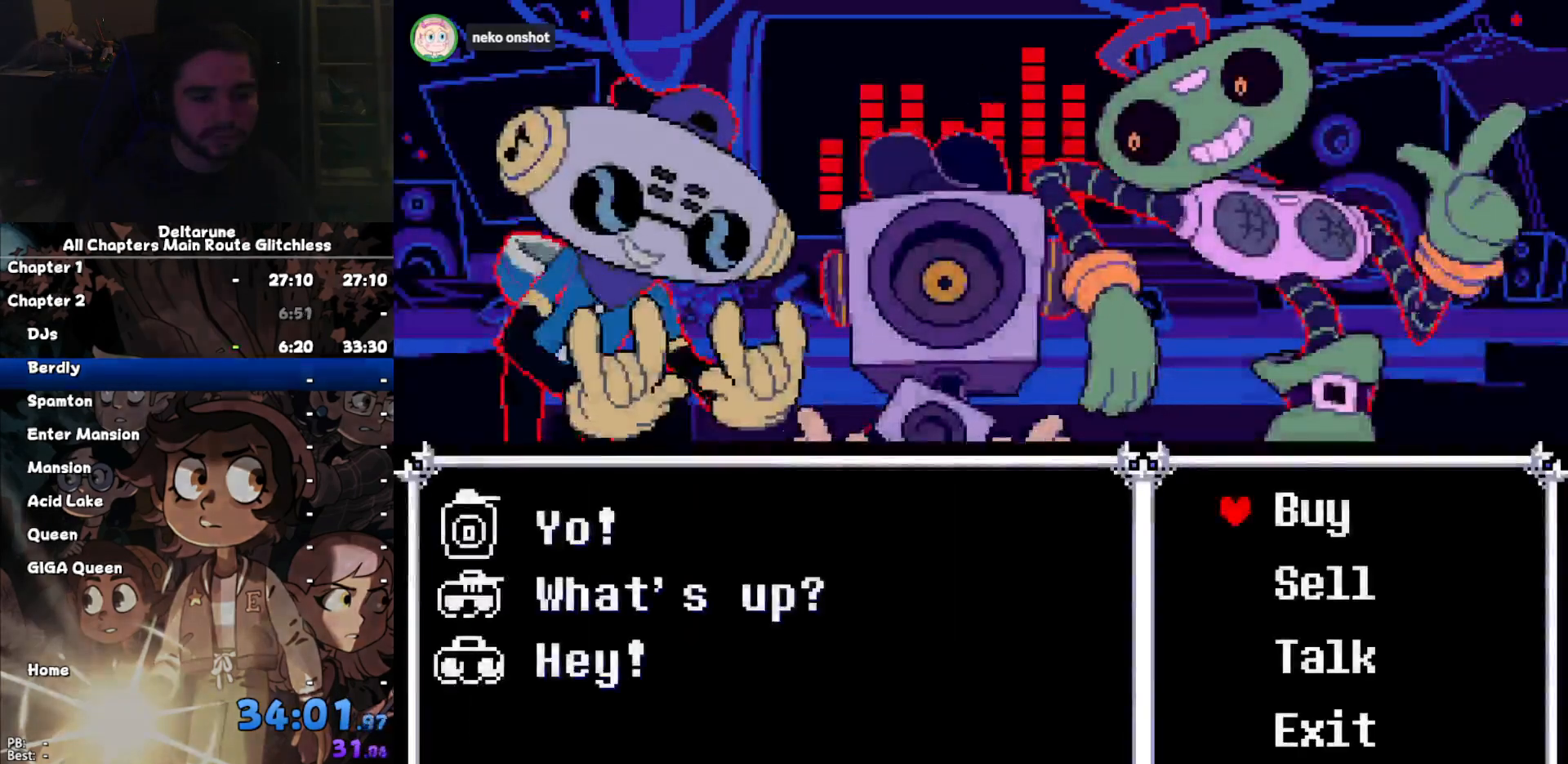
{"keys": ["z"]}
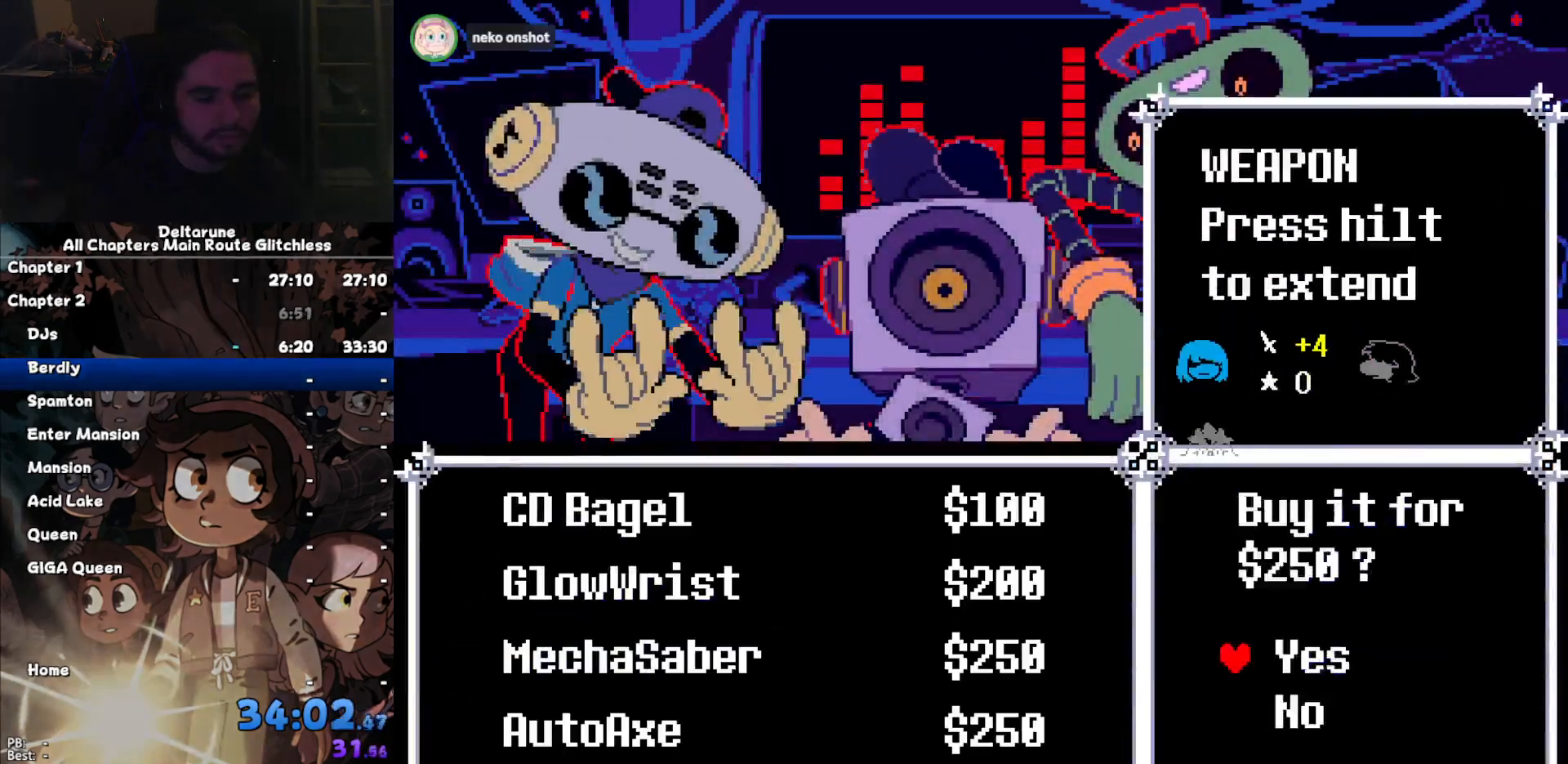
{"keys": [], "events": [[100, "z", "up"], [200, "z", "down"], [267, "z", "up"]]}
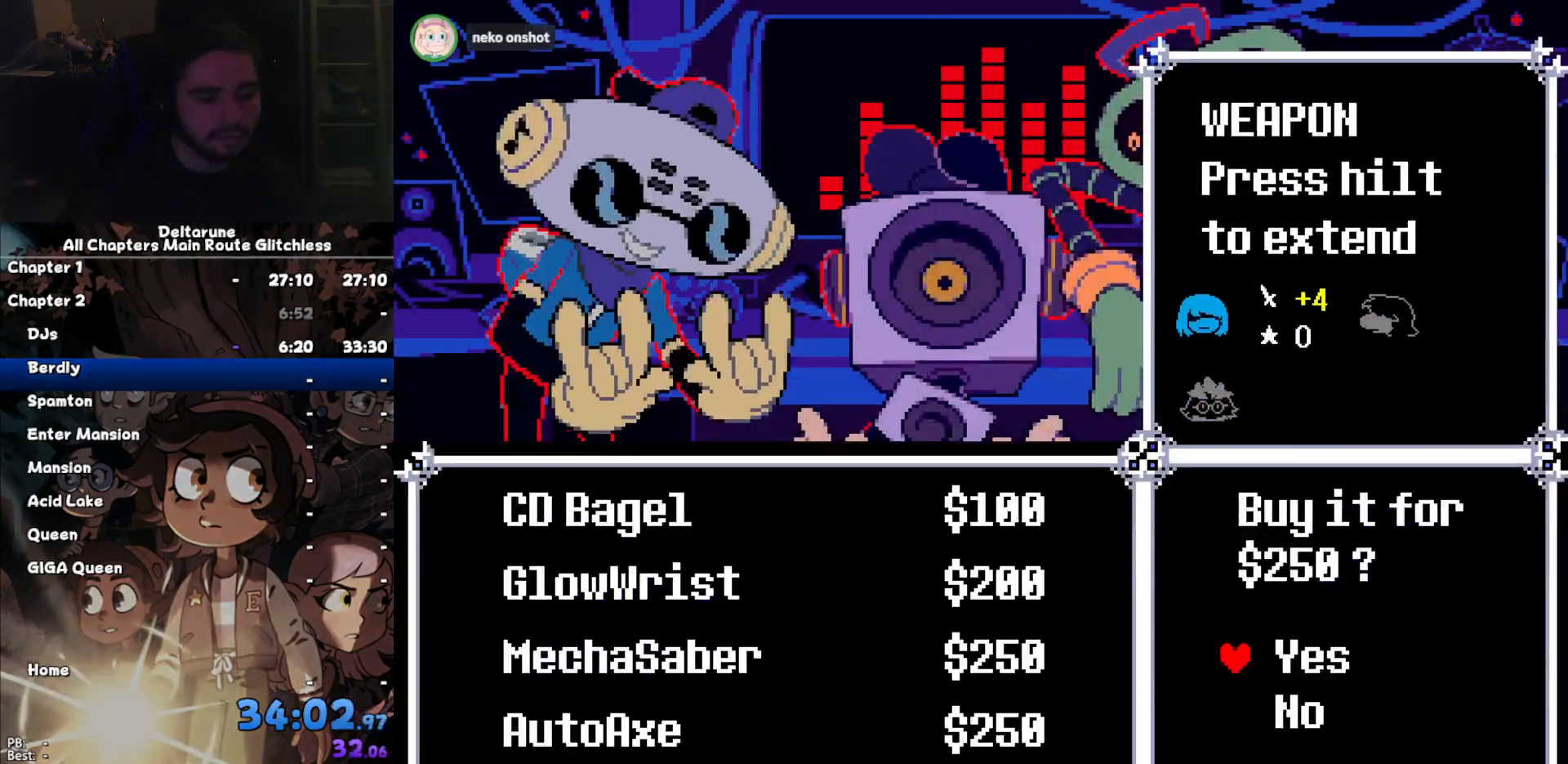
{"keys": ["z"]}
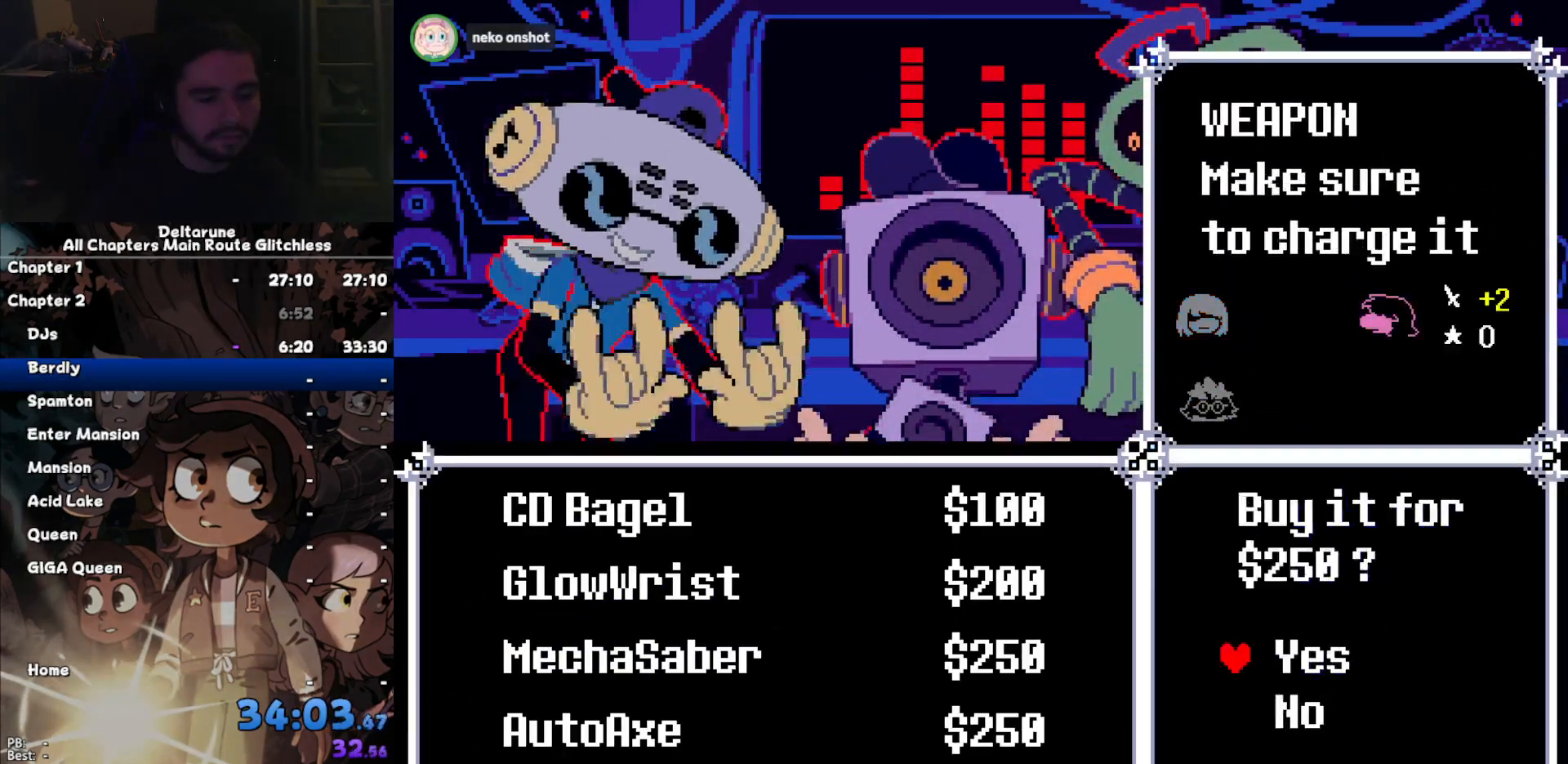
{"keys": ["right"], "events": [[100, "z", "up"], [200, "x", "down"], [233, "up", "down"], [233, "x", "up"], [300, "up", "up"], [333, "z", "down"], [367, "right", "down"], [433, "z", "up"]]}
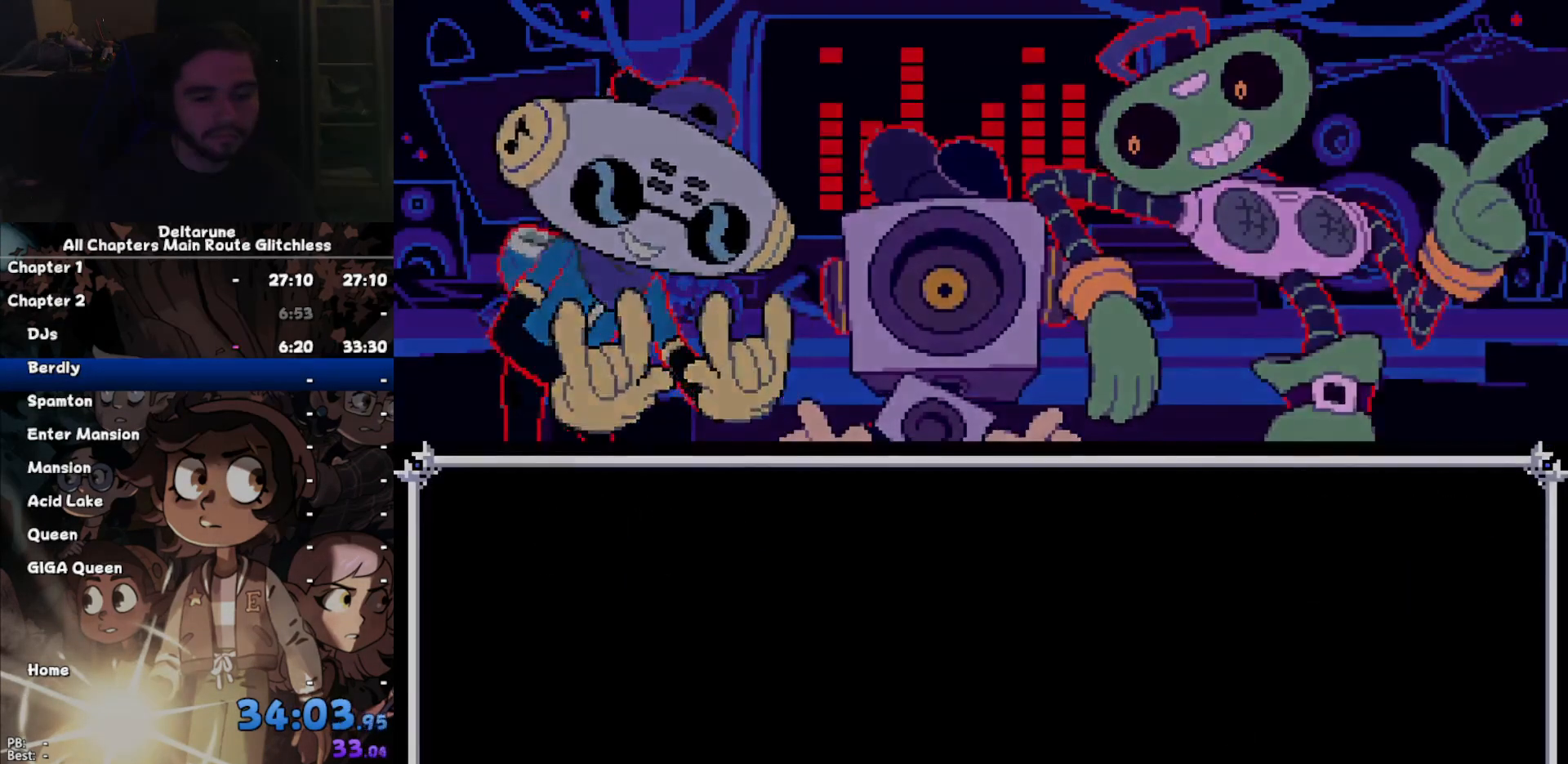
{"keys": ["right"], "events": []}
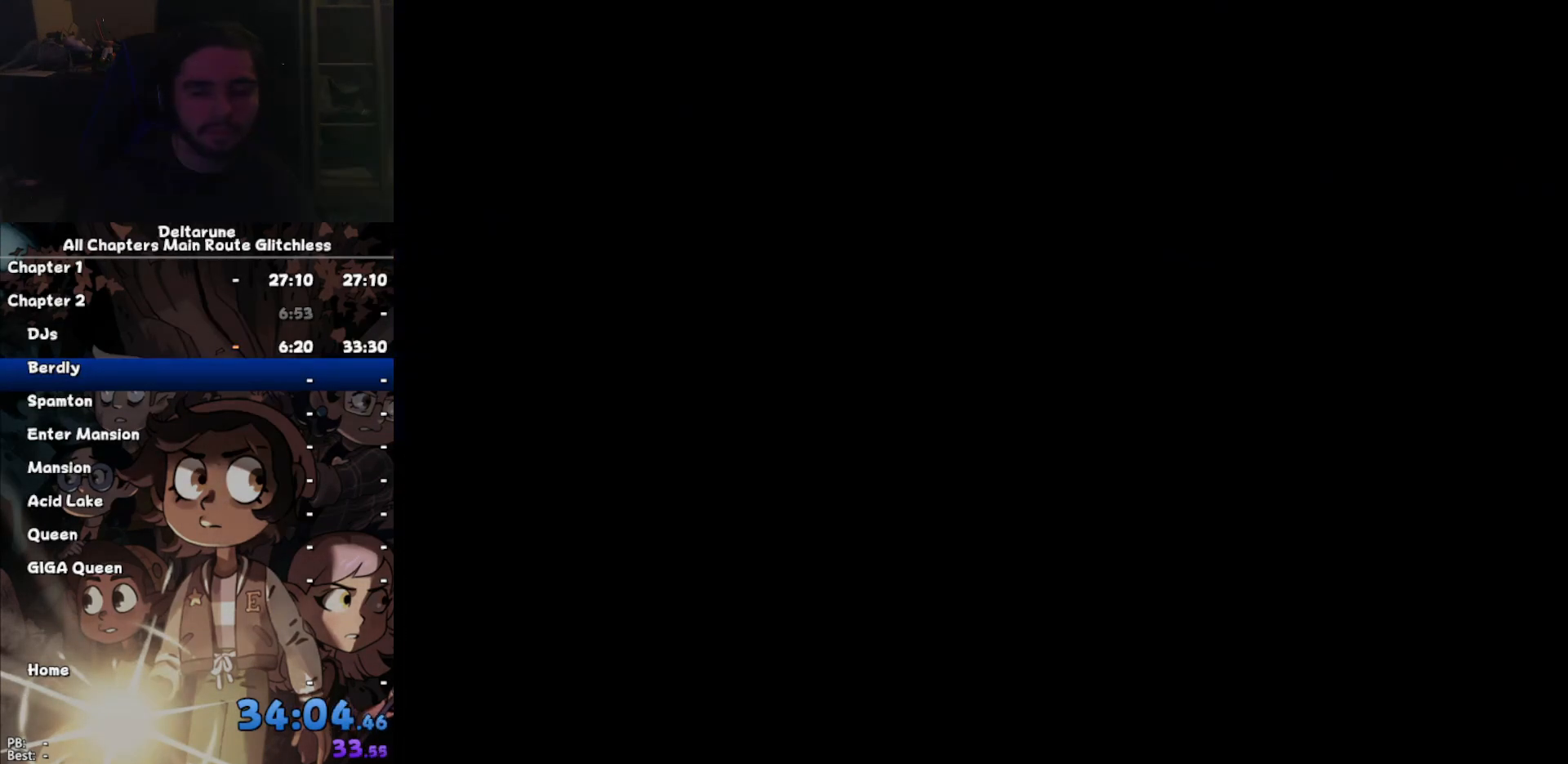
{"keys": ["right"], "events": []}
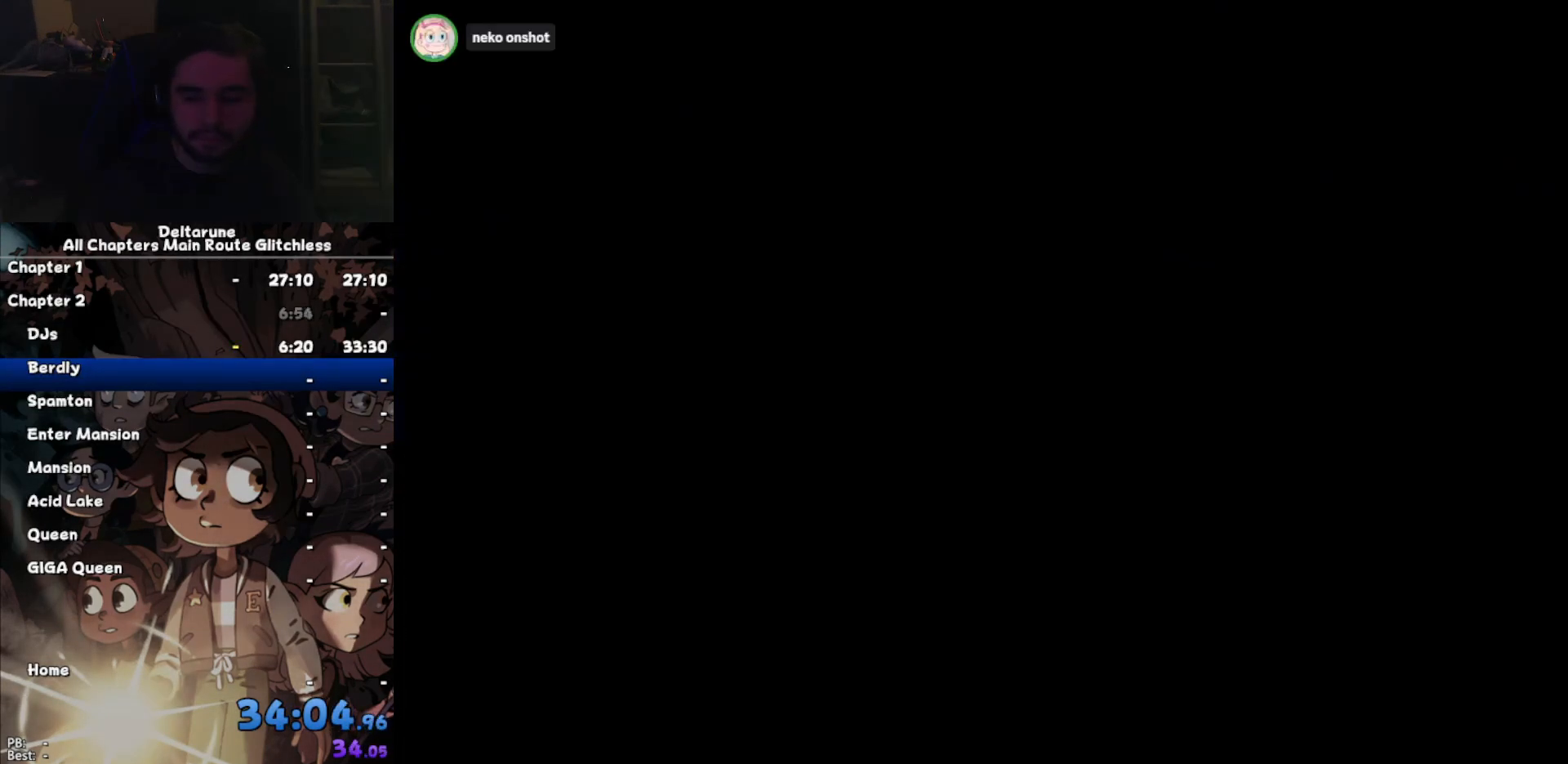
{"keys": ["right"], "events": []}
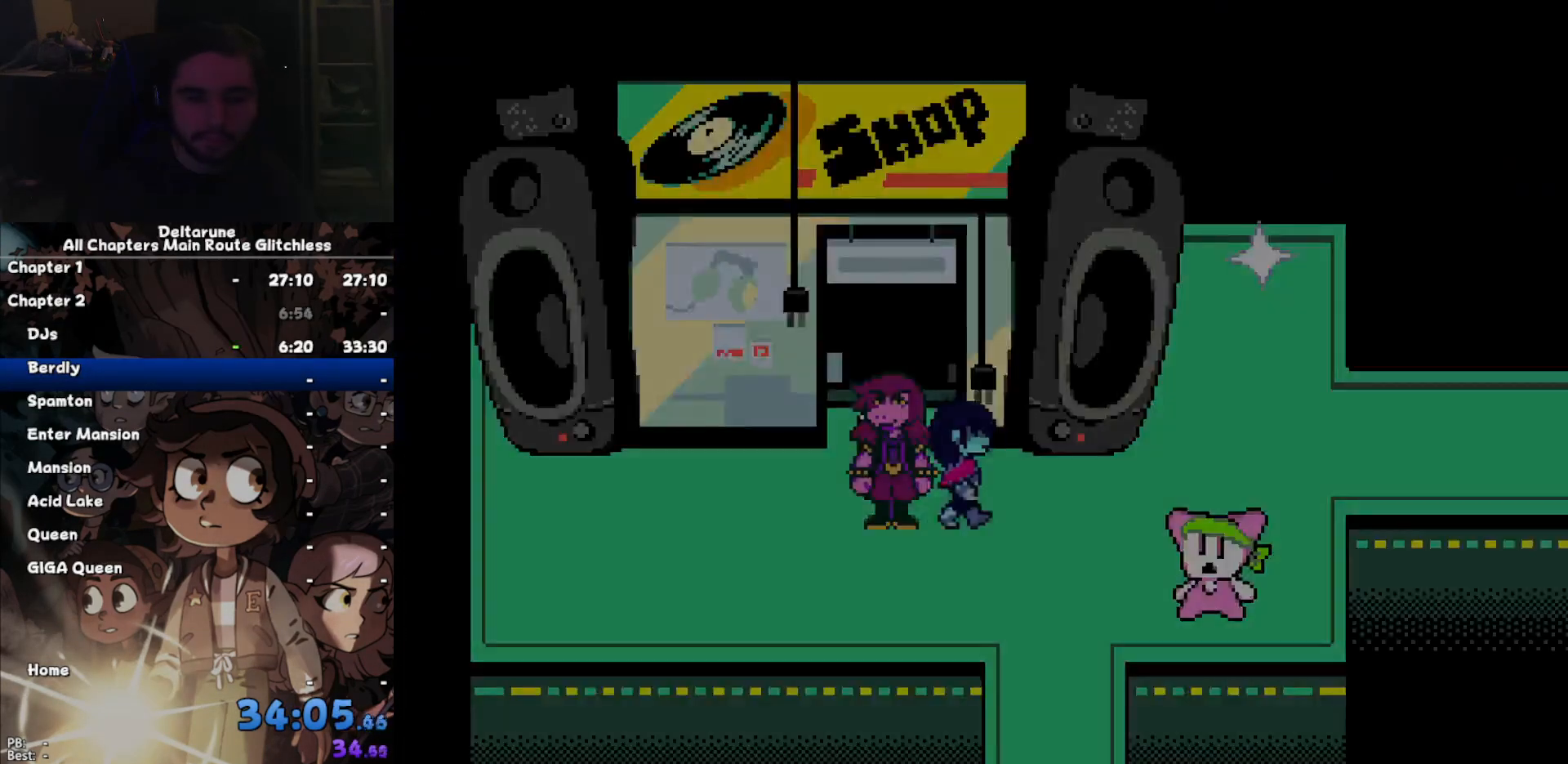
{"keys": ["right"], "events": []}
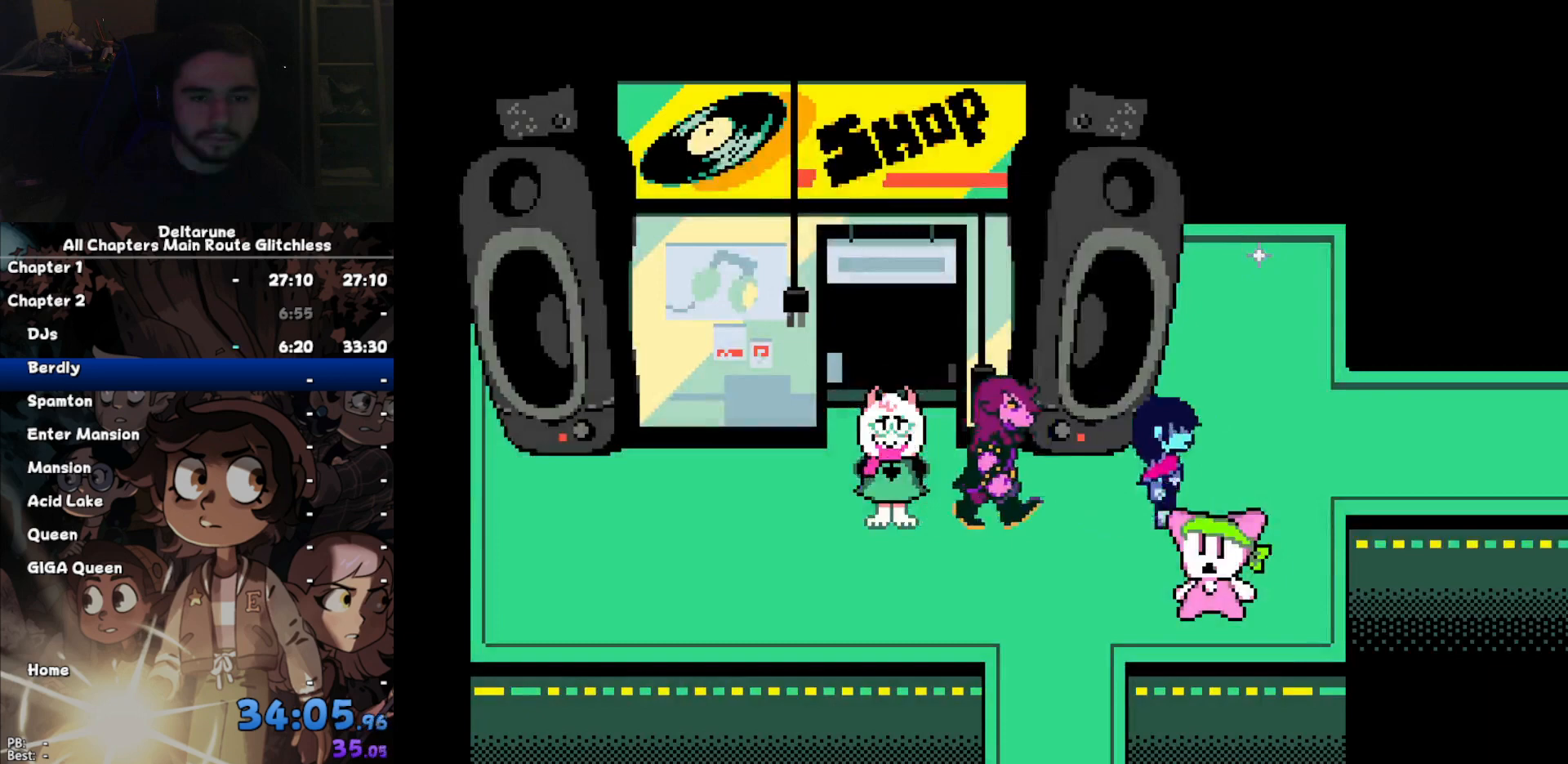
{"keys": ["up", "z"], "events": [[167, "up", "down"], [233, "right", "up"], [467, "z", "down"]]}
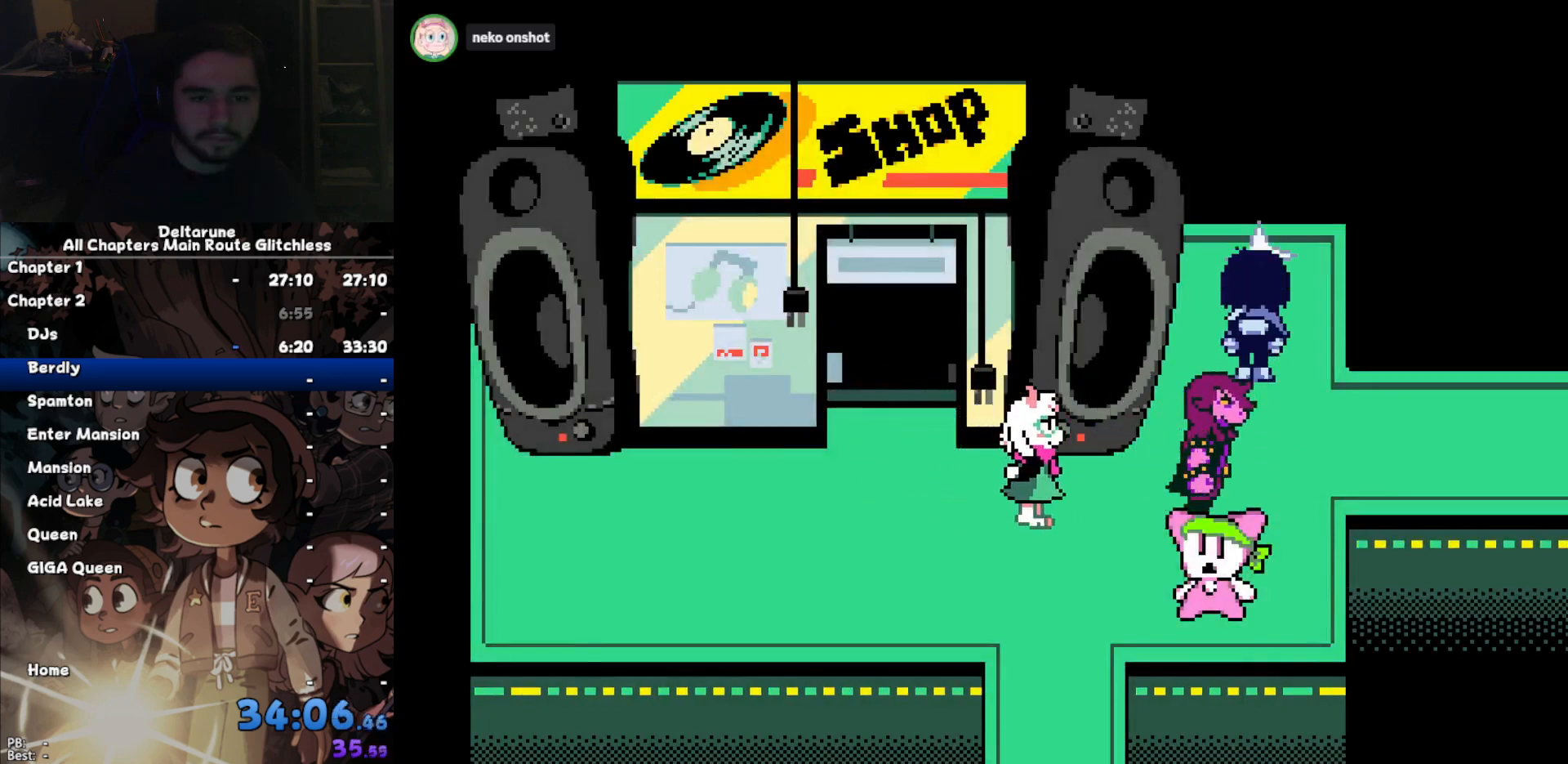
{"keys": ["down"], "events": [[33, "down", "down"], [67, "up", "up"], [67, "x", "down"], [67, "z", "up"], [100, "x", "up"], [200, "x", "down"], [233, "x", "up"], [300, "x", "down"], [400, "x", "up"], [433, "x", "down"], [467, "x", "up"]]}
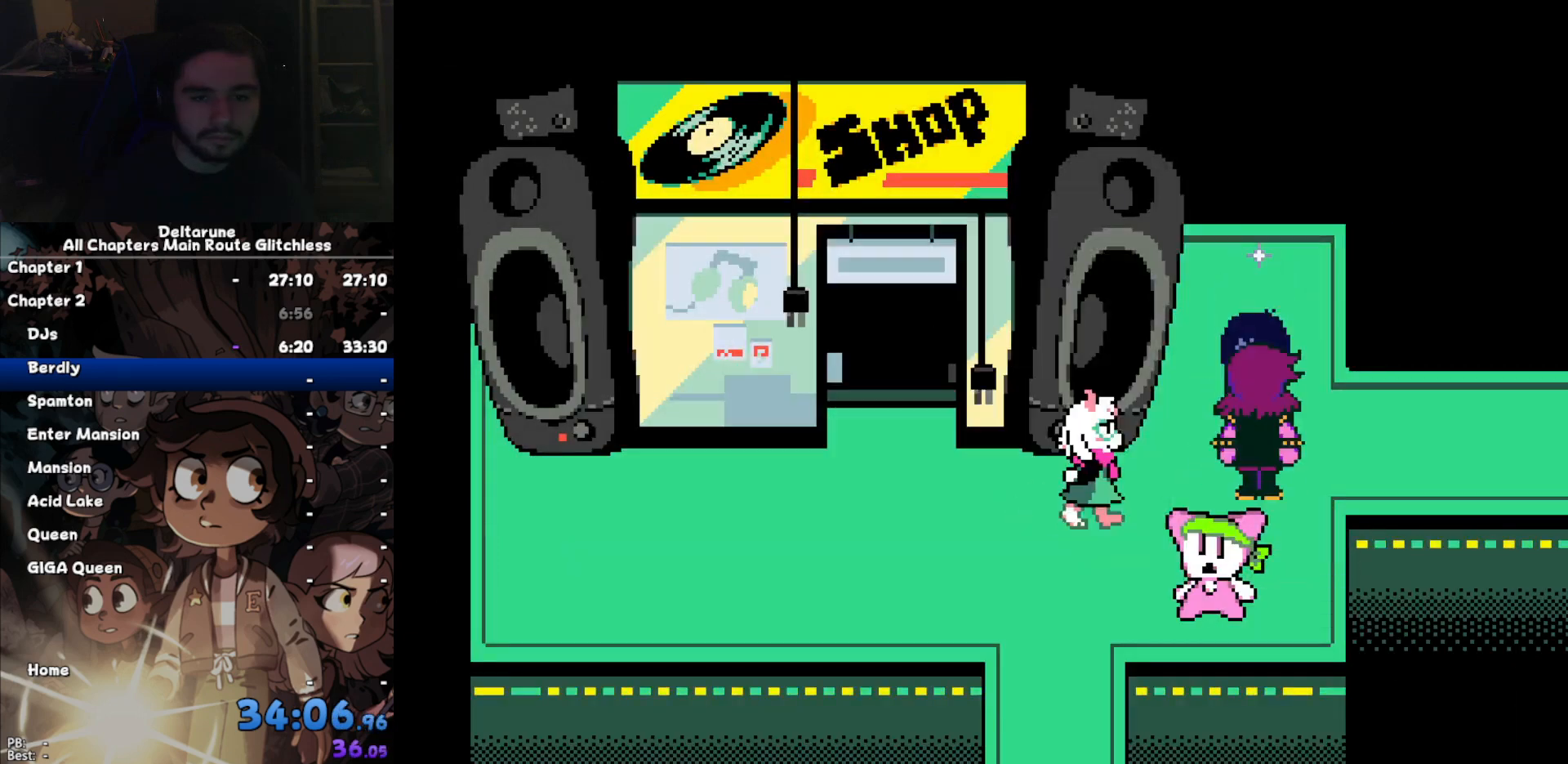
{"keys": ["right"], "events": [[33, "x", "down"], [133, "right", "down"], [133, "x", "up"], [167, "down", "up"]]}
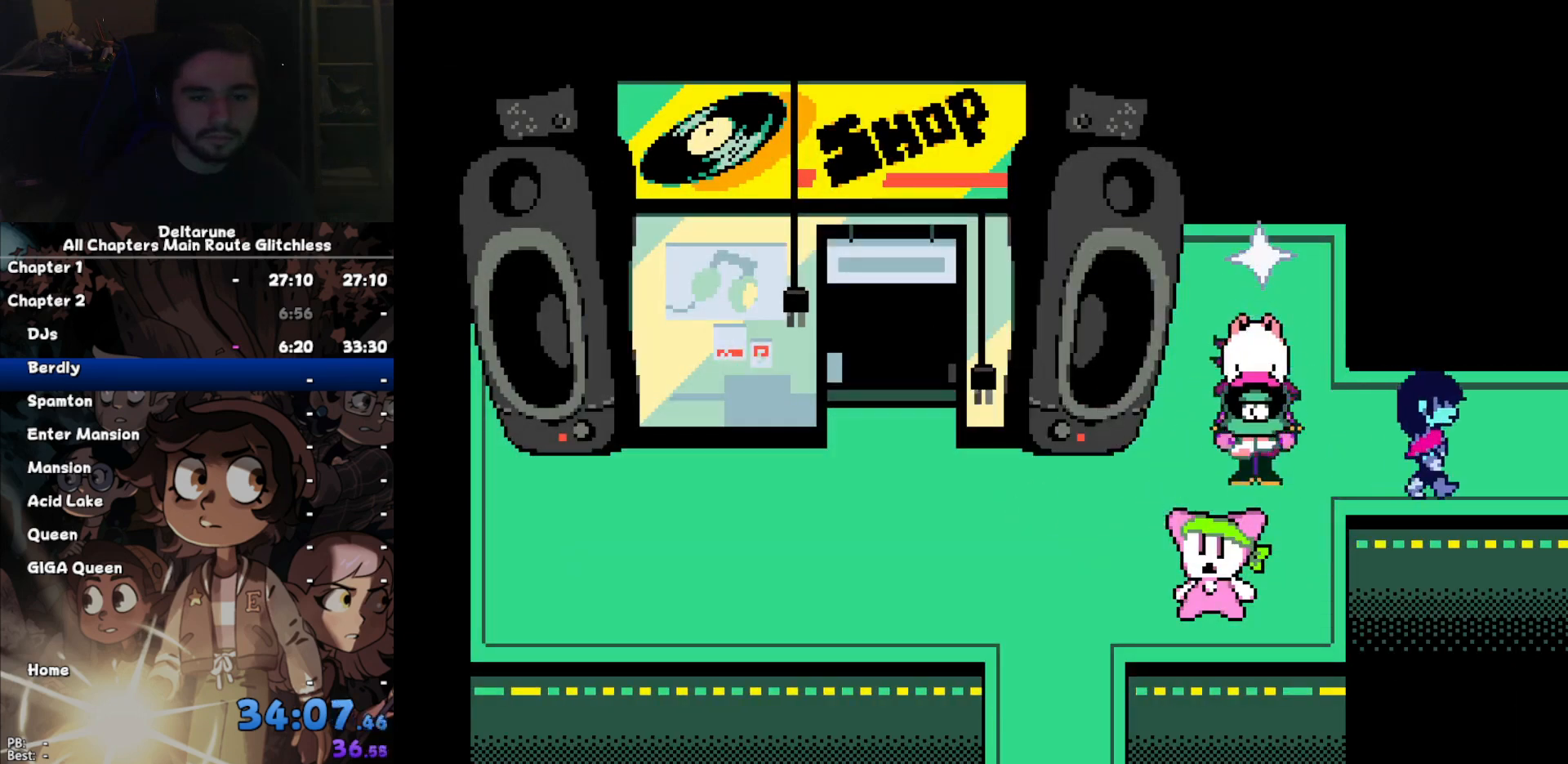
{"keys": ["right"], "events": []}
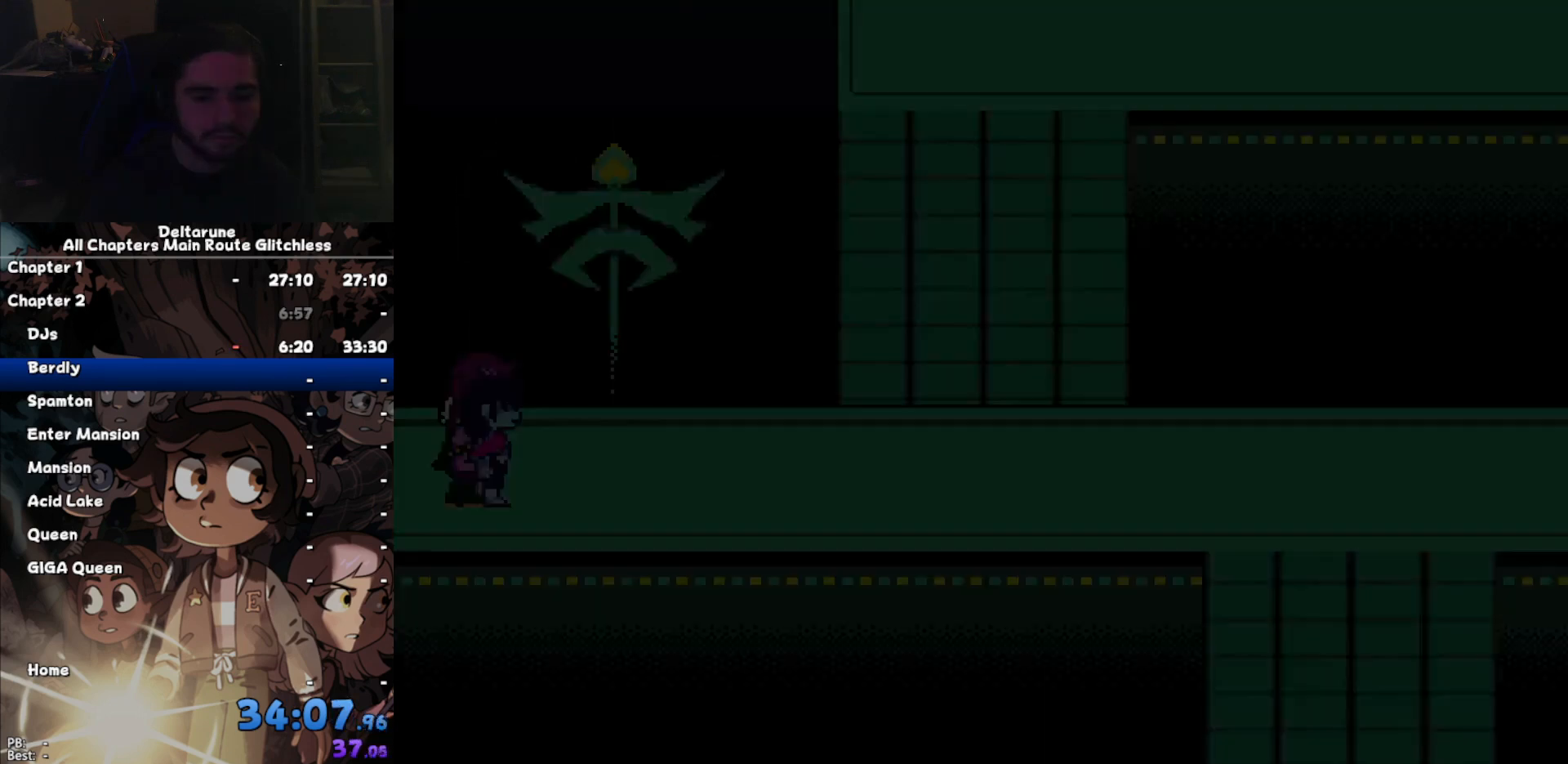
{"keys": ["right"], "events": [[133, "up", "down"], [300, "up", "up"]]}
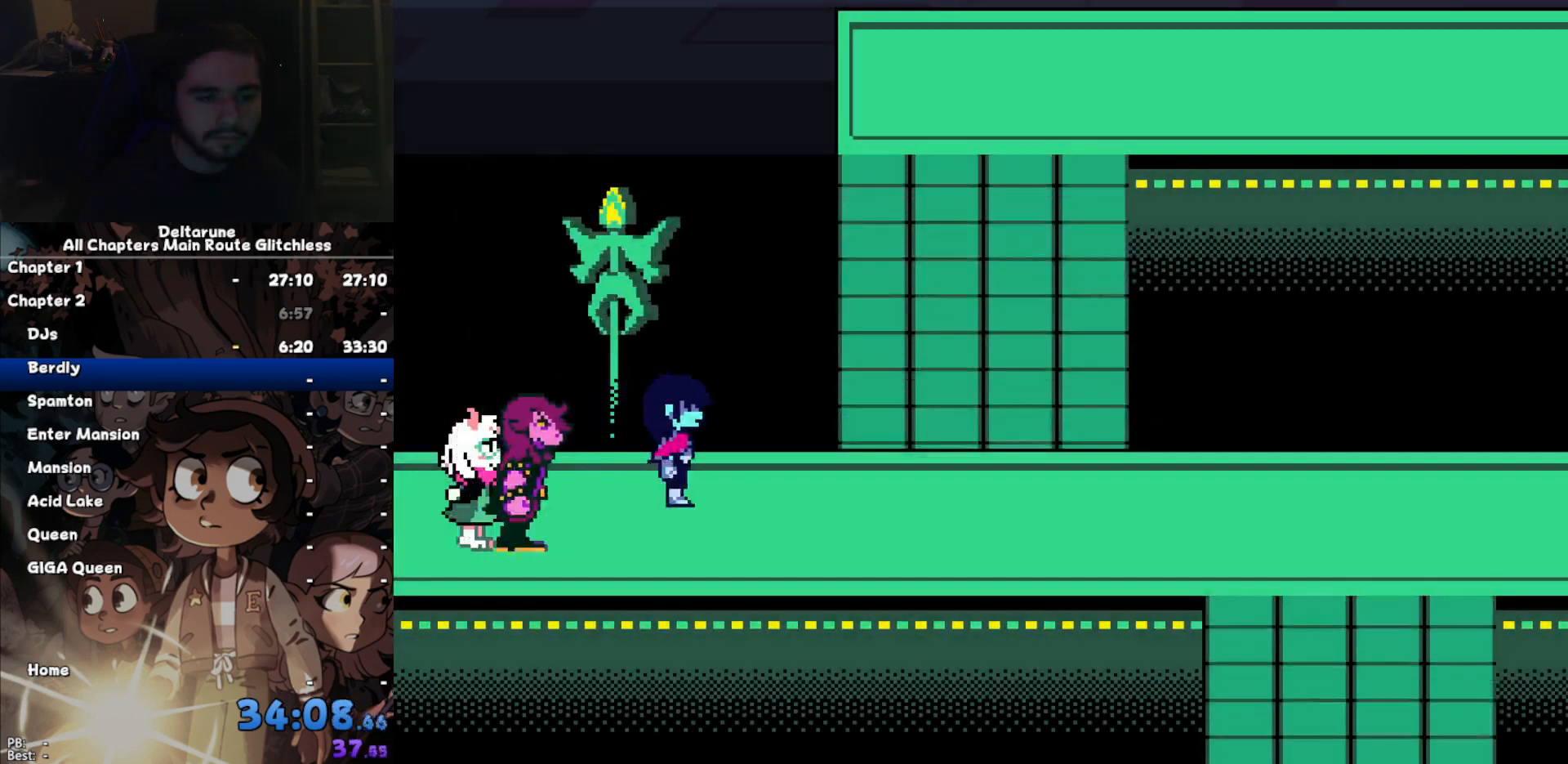
{"keys": ["right", "up"], "events": [[467, "up", "down"]]}